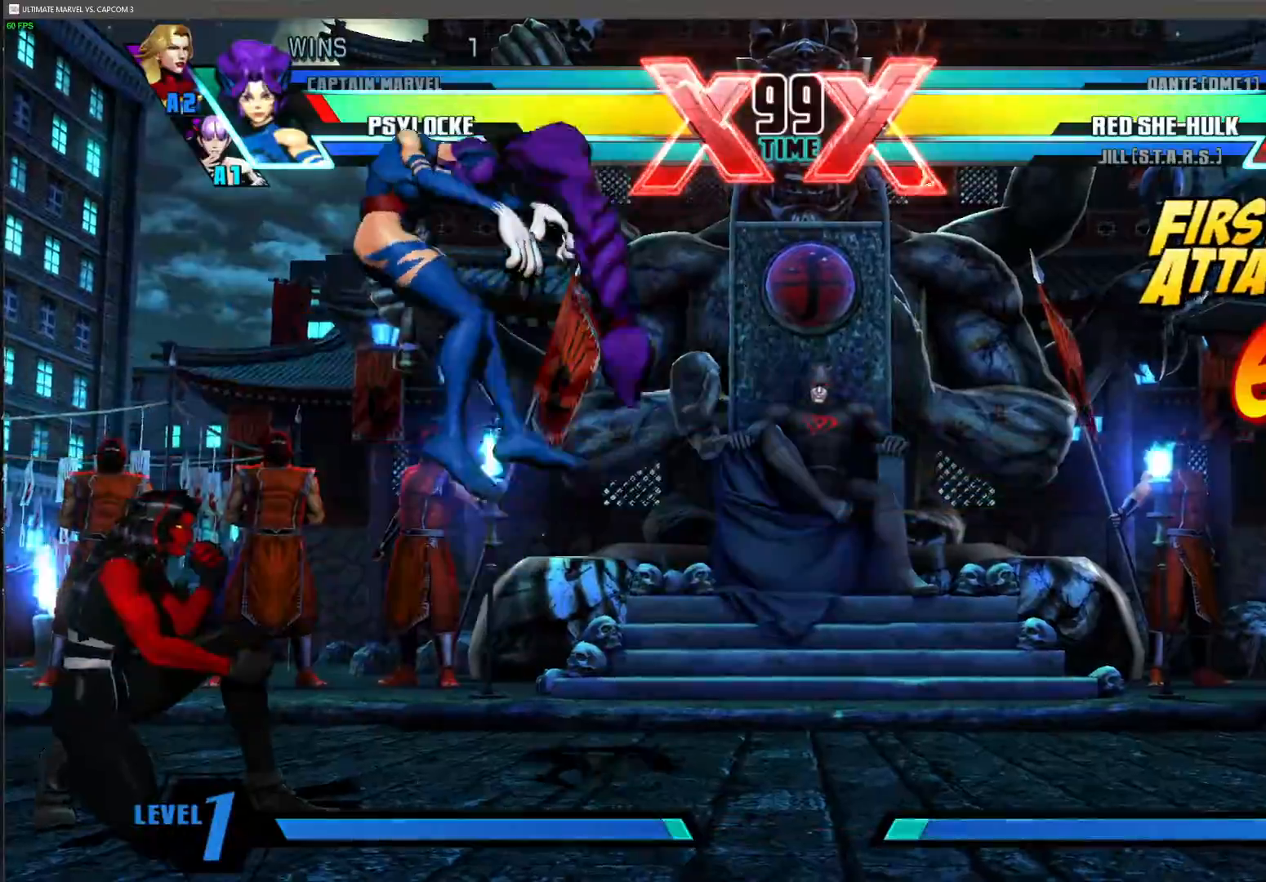
Gameplay with a controller (arcade stick); each line is a JSON object with the inputs held at the frame after it. "events" lists button and stick changes between this image and that frame as [ms after this image, input, new state], when the widget could be followed in between. Not read: L3 R3.
{"buttons": ["SQUARE"], "left_stick": "down-right", "events": []}
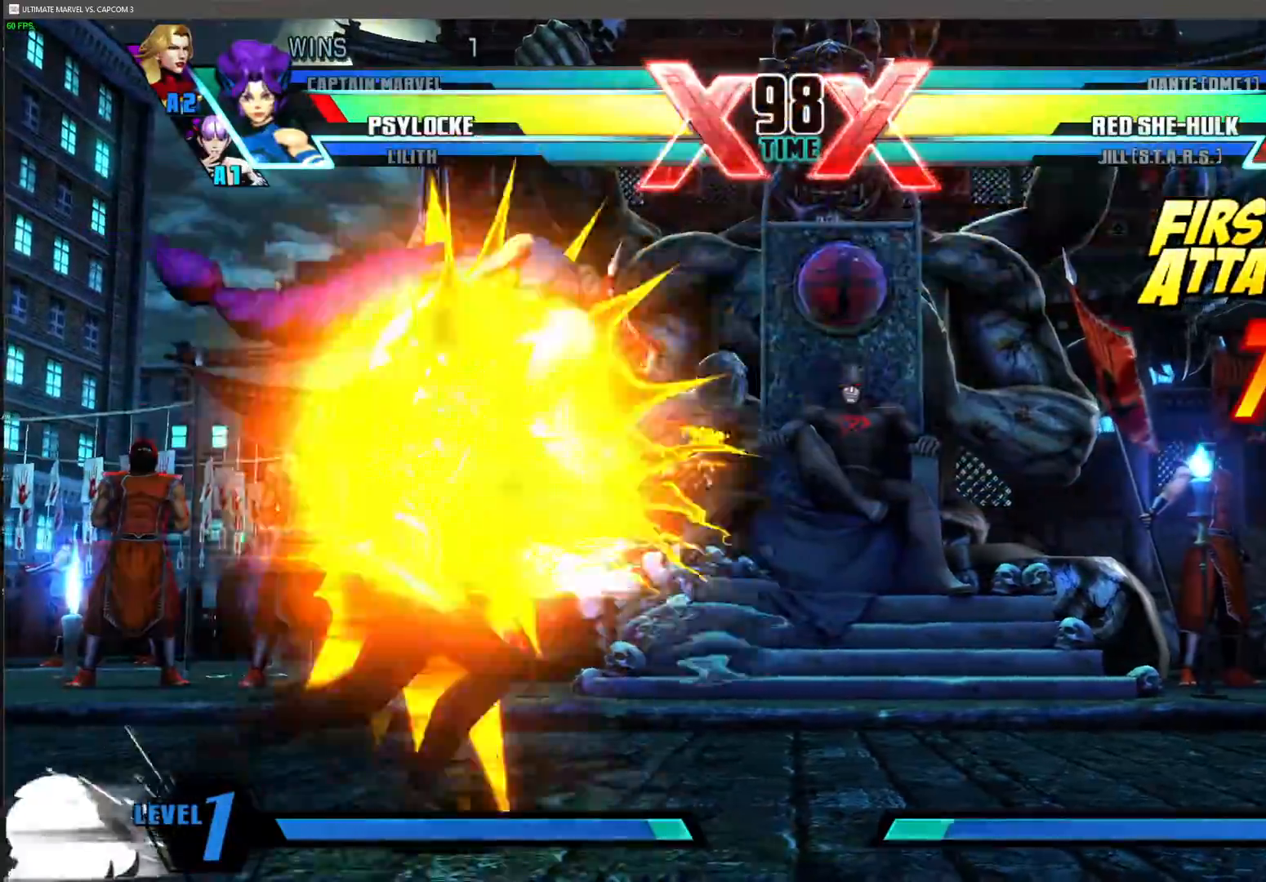
{"buttons": ["SQUARE"], "left_stick": "down-right", "events": []}
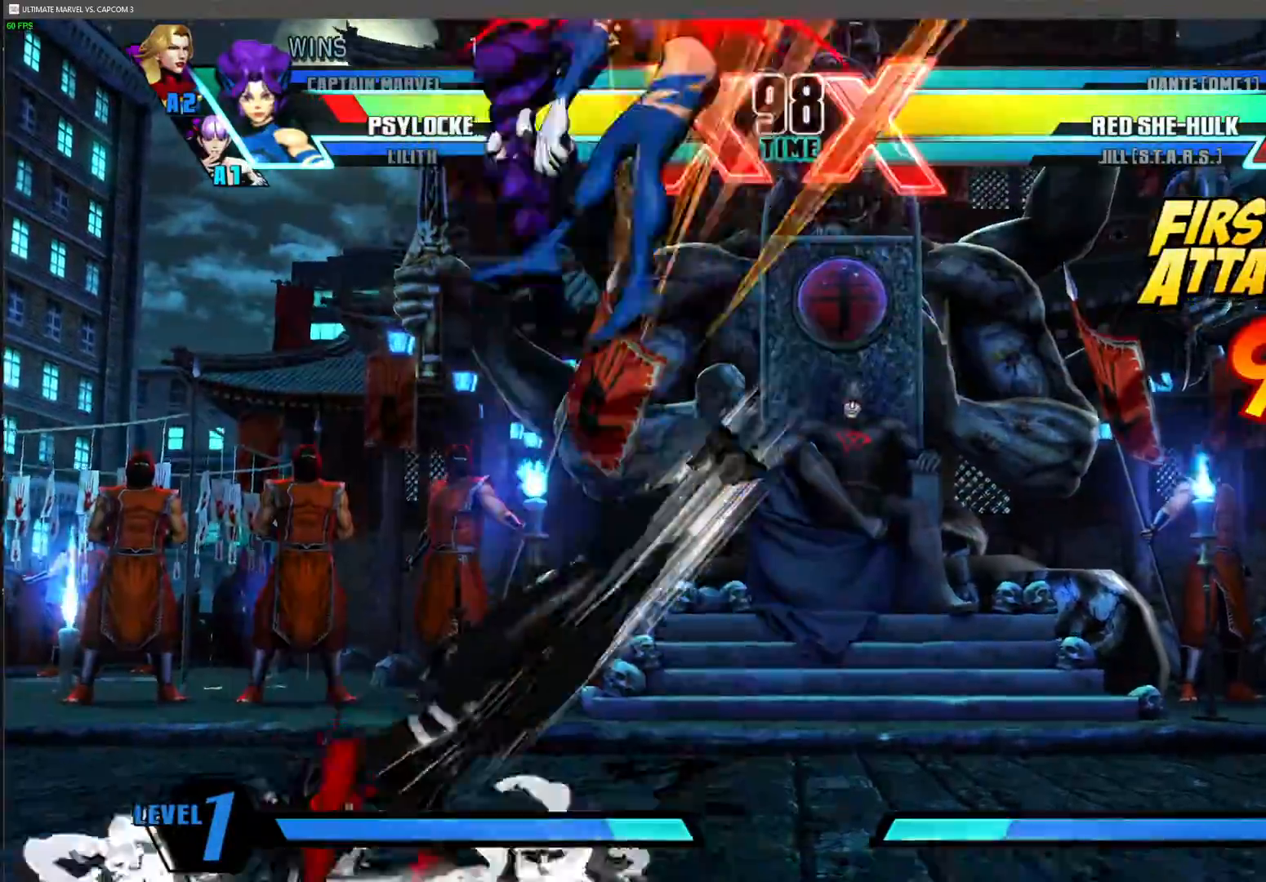
{"buttons": ["SQUARE"], "left_stick": "down-right", "events": []}
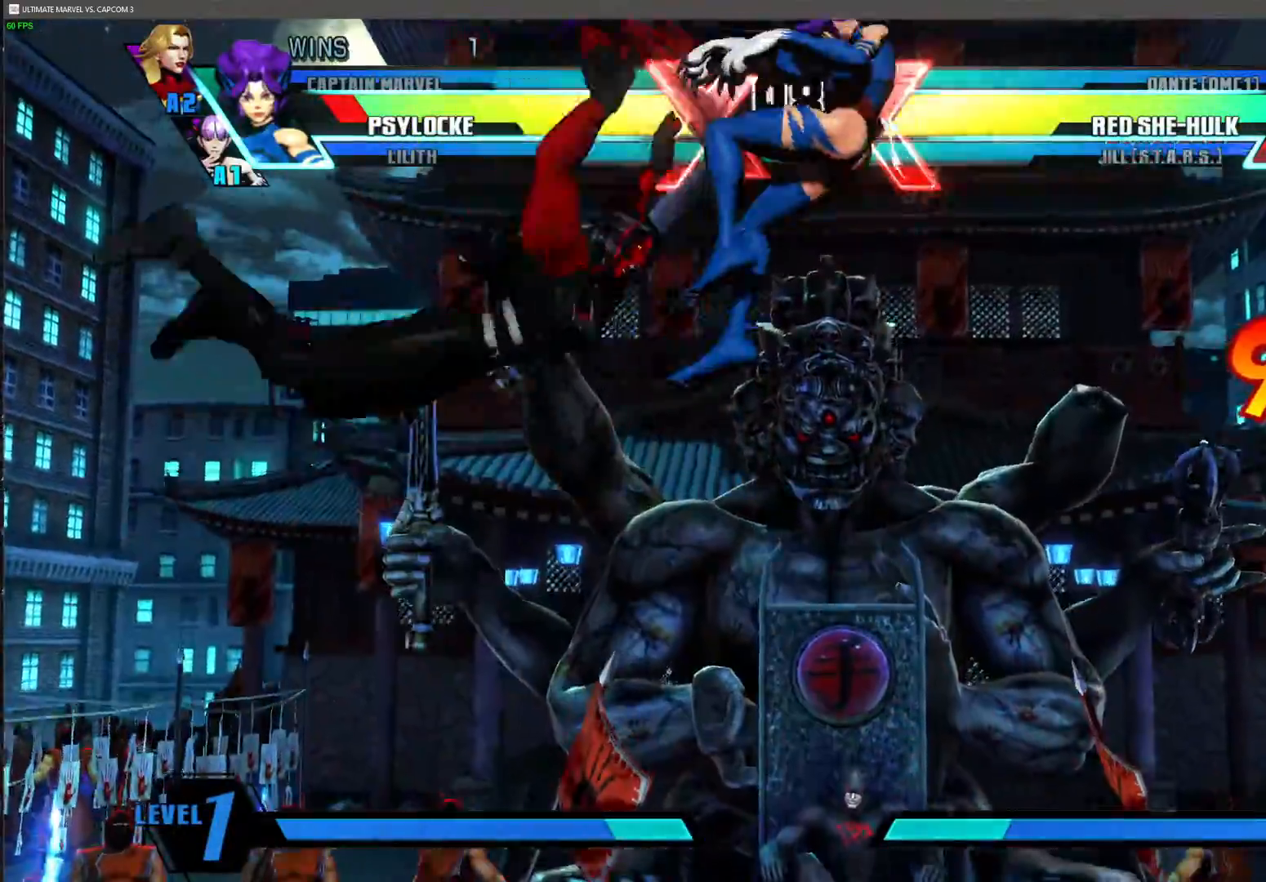
{"buttons": ["SQUARE"], "left_stick": "down-right", "events": []}
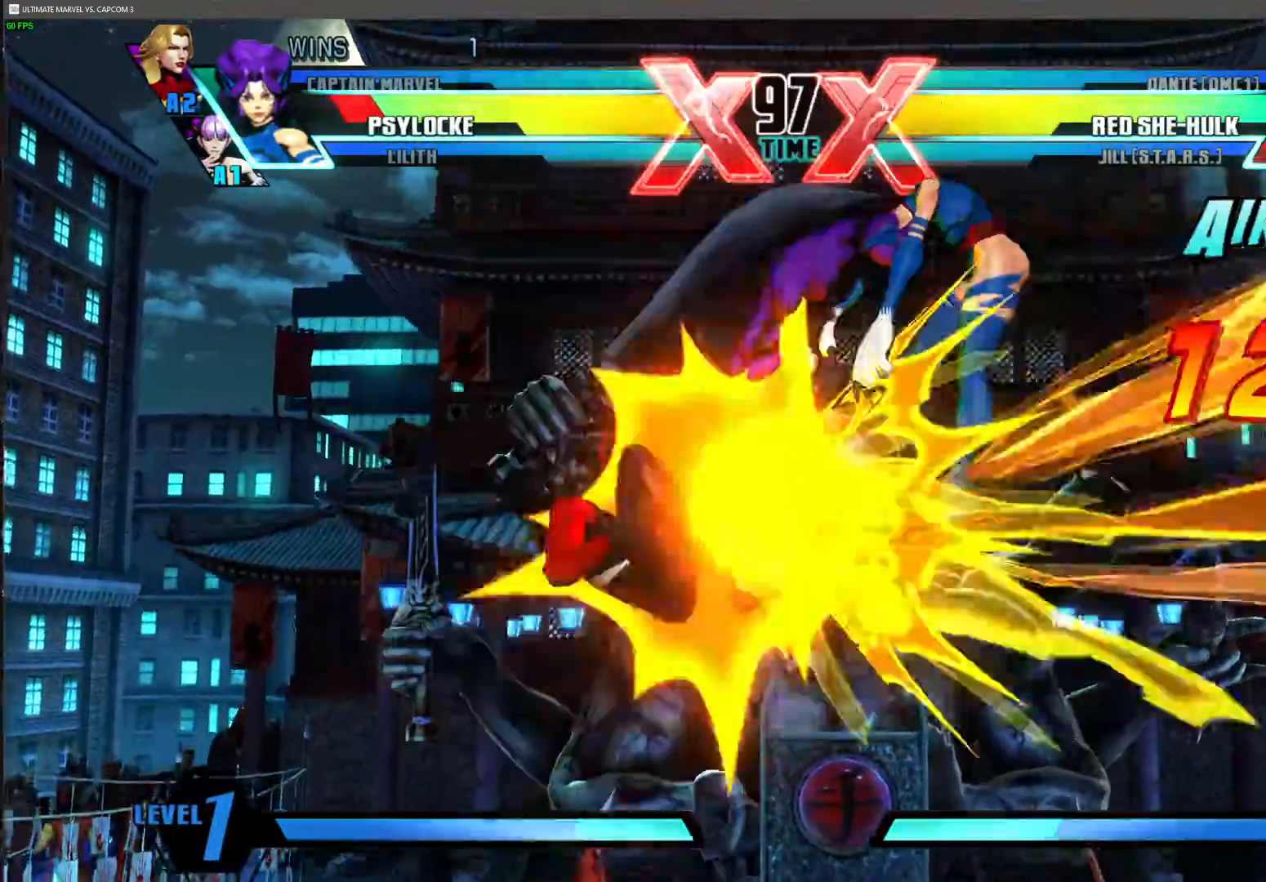
{"buttons": ["SQUARE"], "left_stick": "down-right", "events": []}